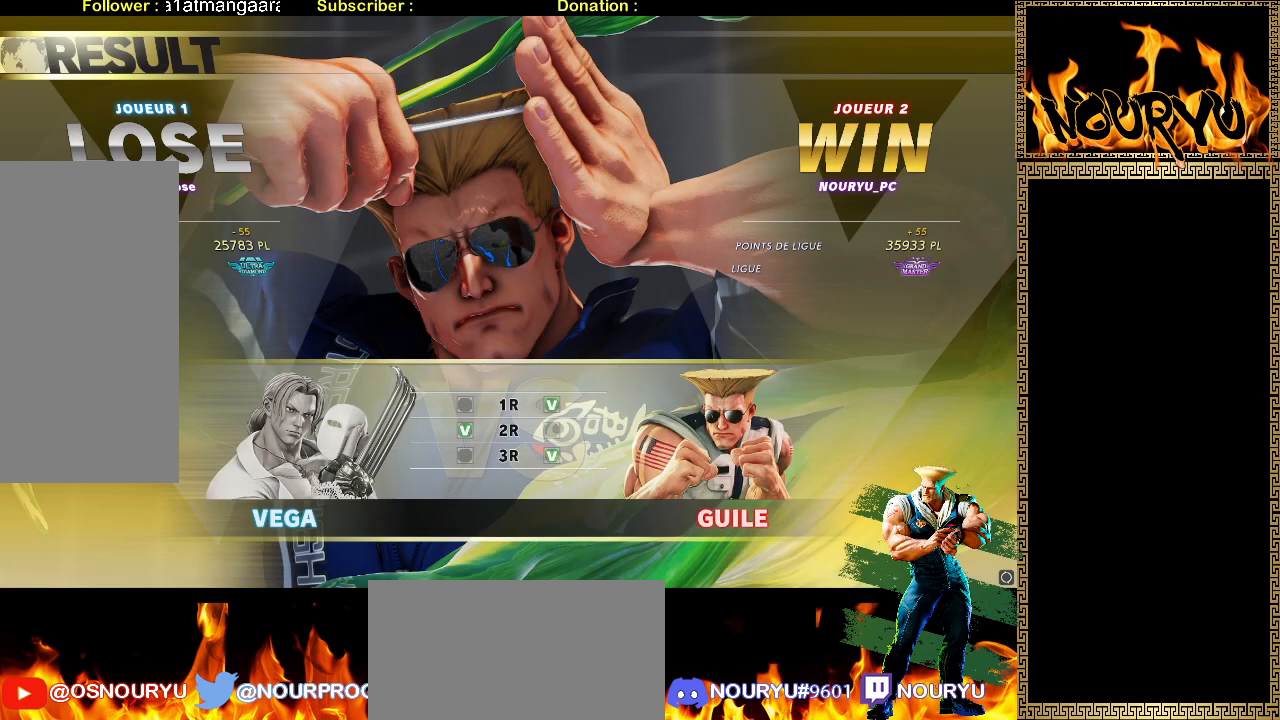
Gameplay with a controller (arcade stick); each line is a JSON object with the inputs held at the frame after it (dt_ms = milliseconds from this image to that frame). "events" lists button and stick changes between this image and that frame as [ms after this image, input, new state], when the widget could be followed in between. Not read: CIRCLE L3 R3.
{"dt_ms": 500, "buttons": [], "left_stick": "center", "events": [[117, "left_stick", "up"], [283, "left_stick", "center"]]}
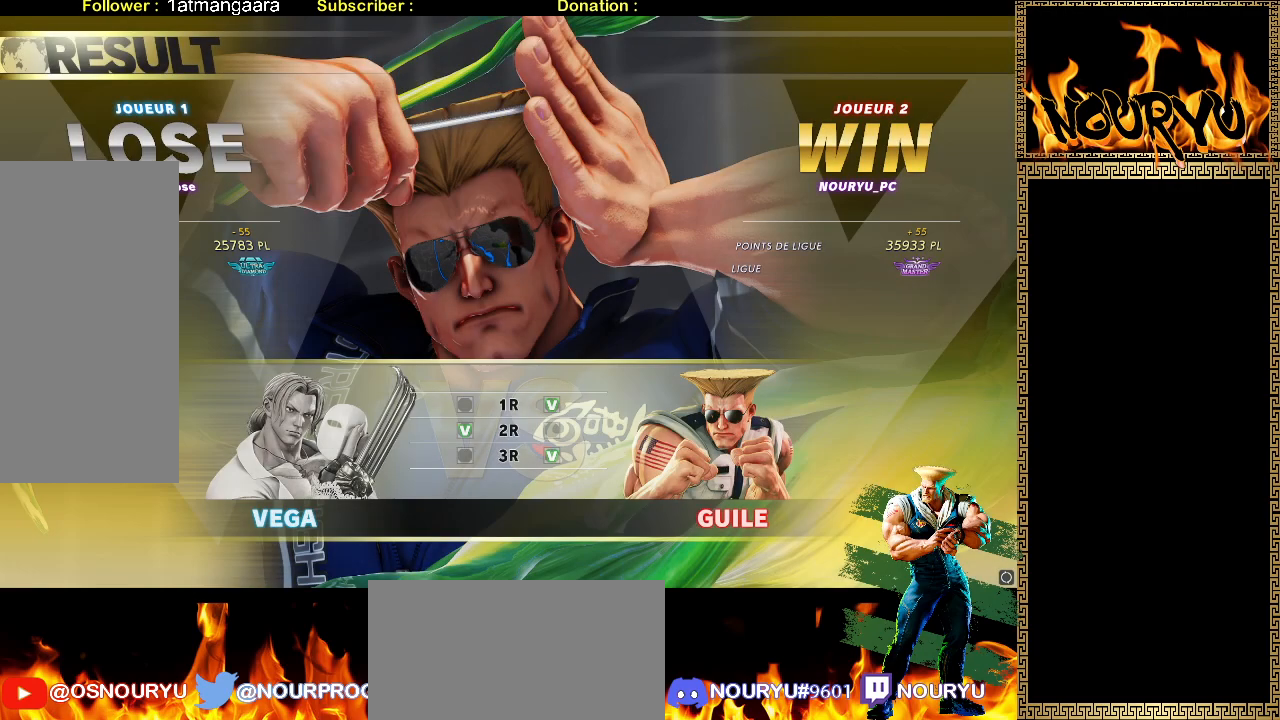
{"dt_ms": 500, "buttons": [], "left_stick": "center", "events": []}
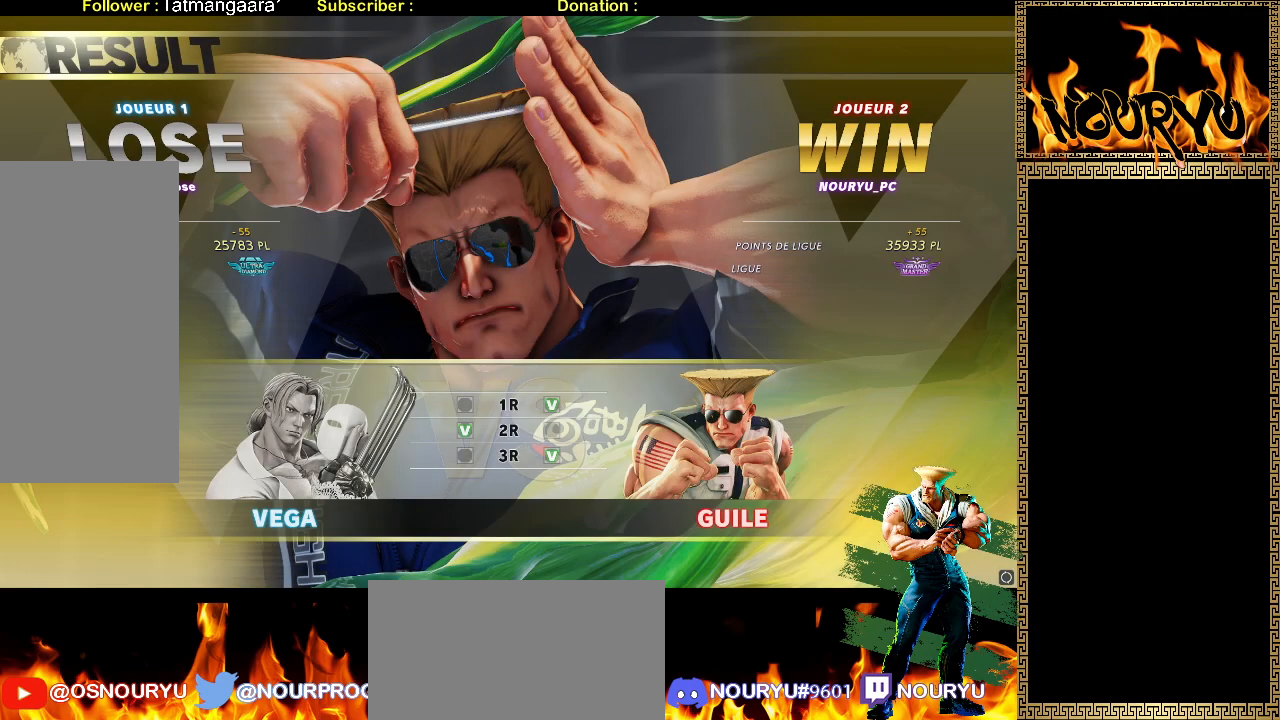
{"dt_ms": 500, "buttons": [], "left_stick": "center", "events": []}
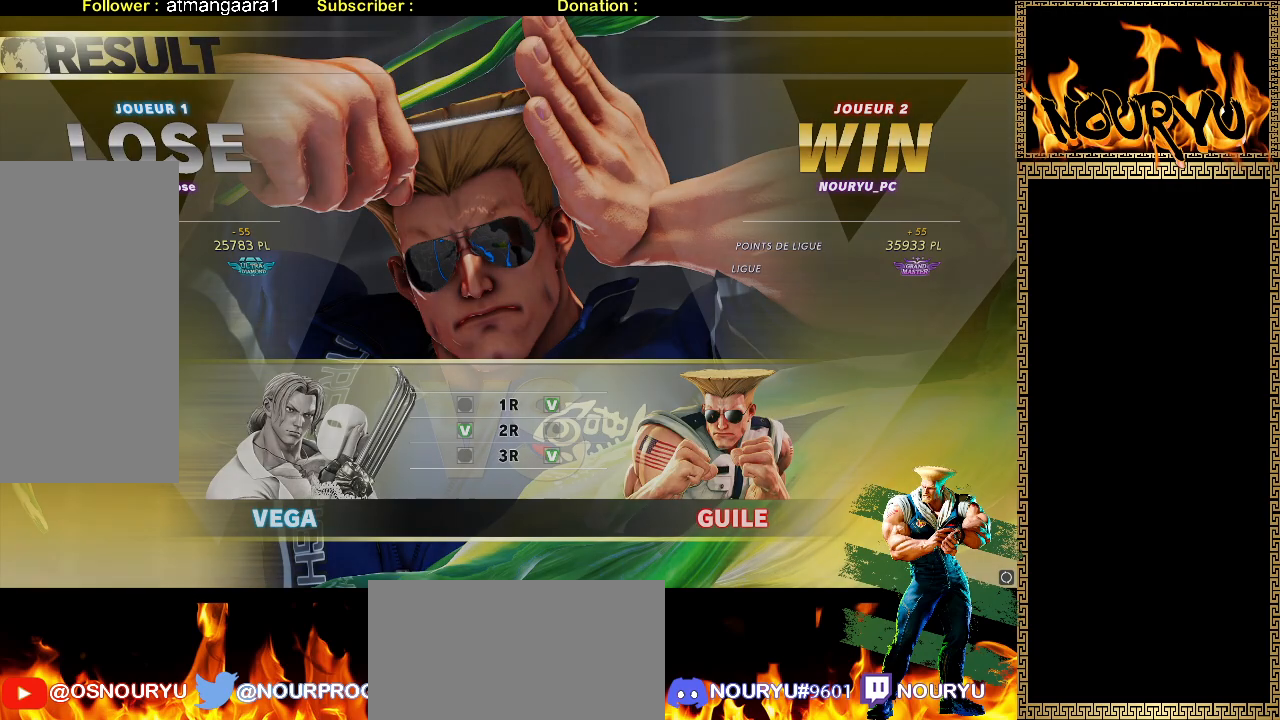
{"dt_ms": 500, "buttons": [], "left_stick": "center", "events": []}
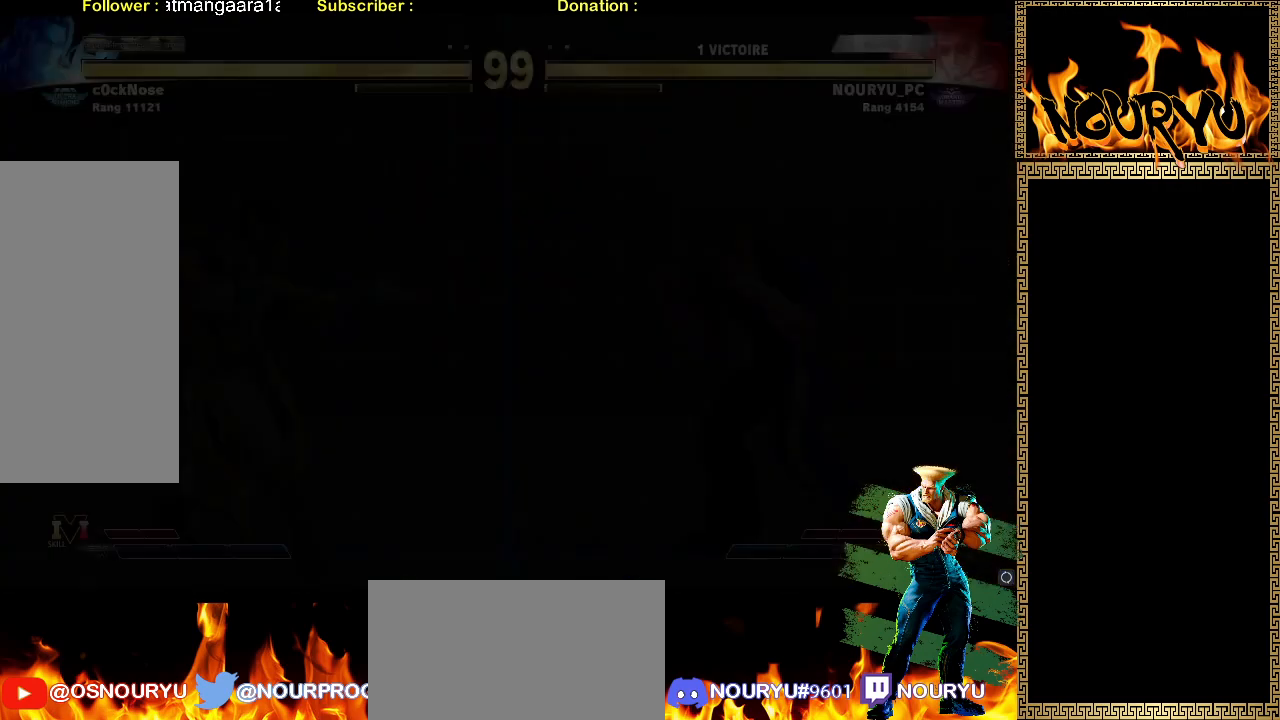
{"dt_ms": 500, "buttons": [], "left_stick": "up-right", "events": [[433, "left_stick", "up"], [500, "left_stick", "up-right"]]}
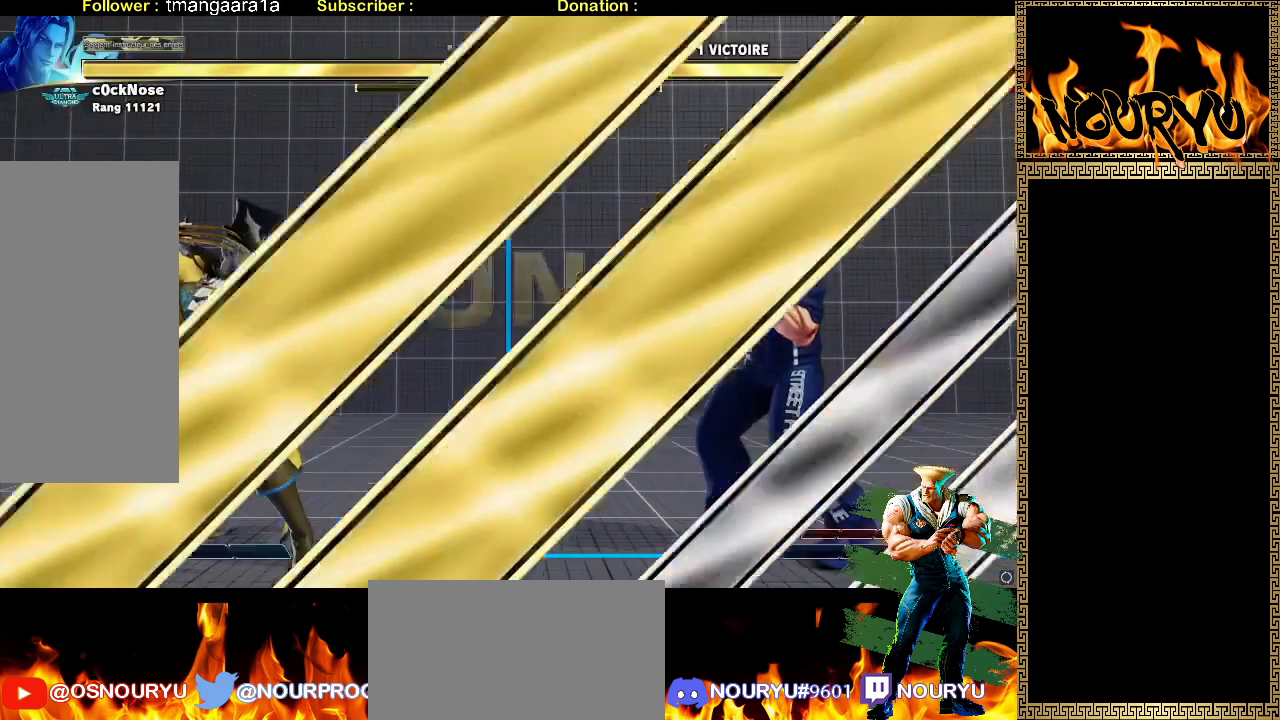
{"dt_ms": 500, "buttons": [], "left_stick": "down-right", "events": [[50, "left_stick", "right"], [167, "left_stick", "down-right"]]}
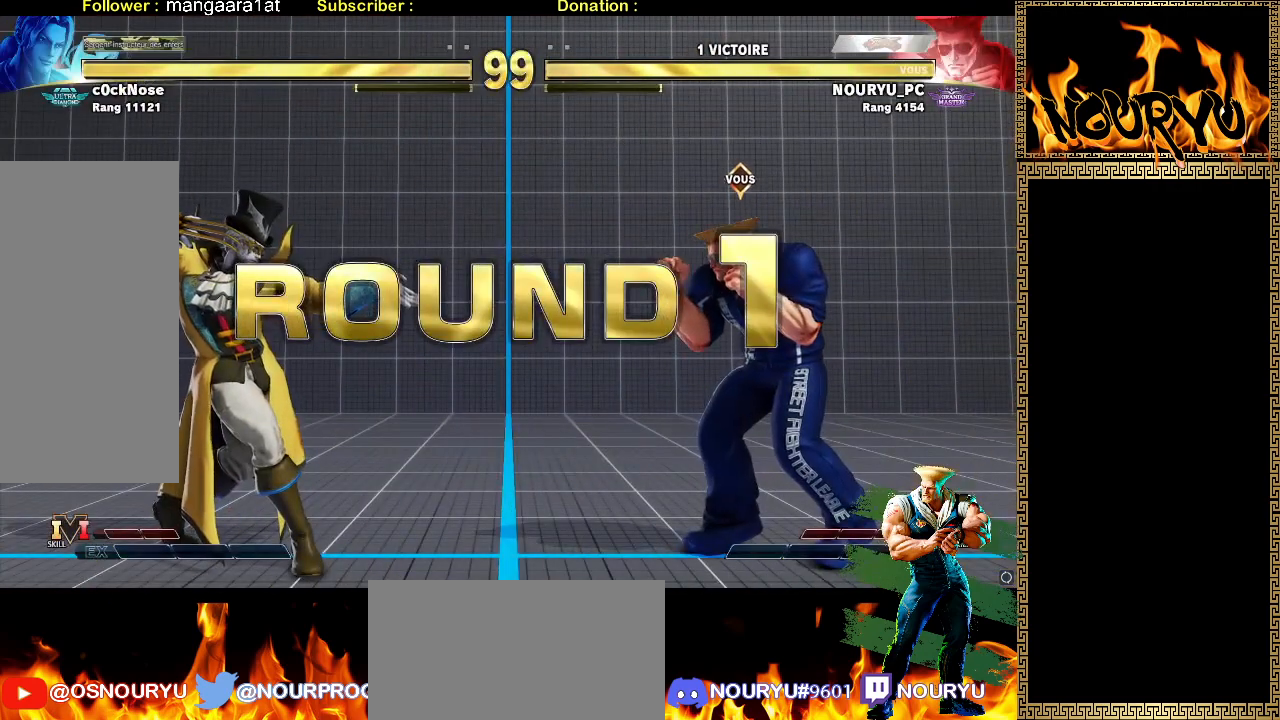
{"dt_ms": 500, "buttons": [], "left_stick": "down-right", "events": []}
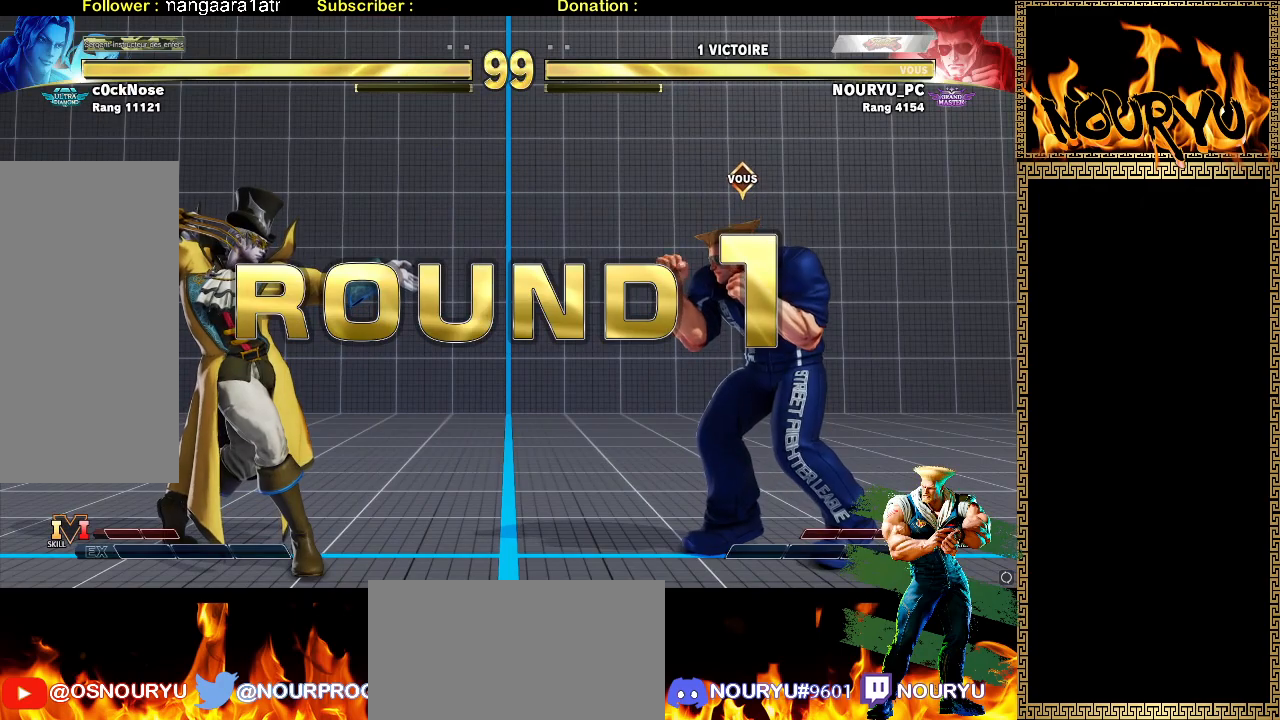
{"dt_ms": 500, "buttons": [], "left_stick": "up-left", "events": [[417, "left_stick", "up-left"]]}
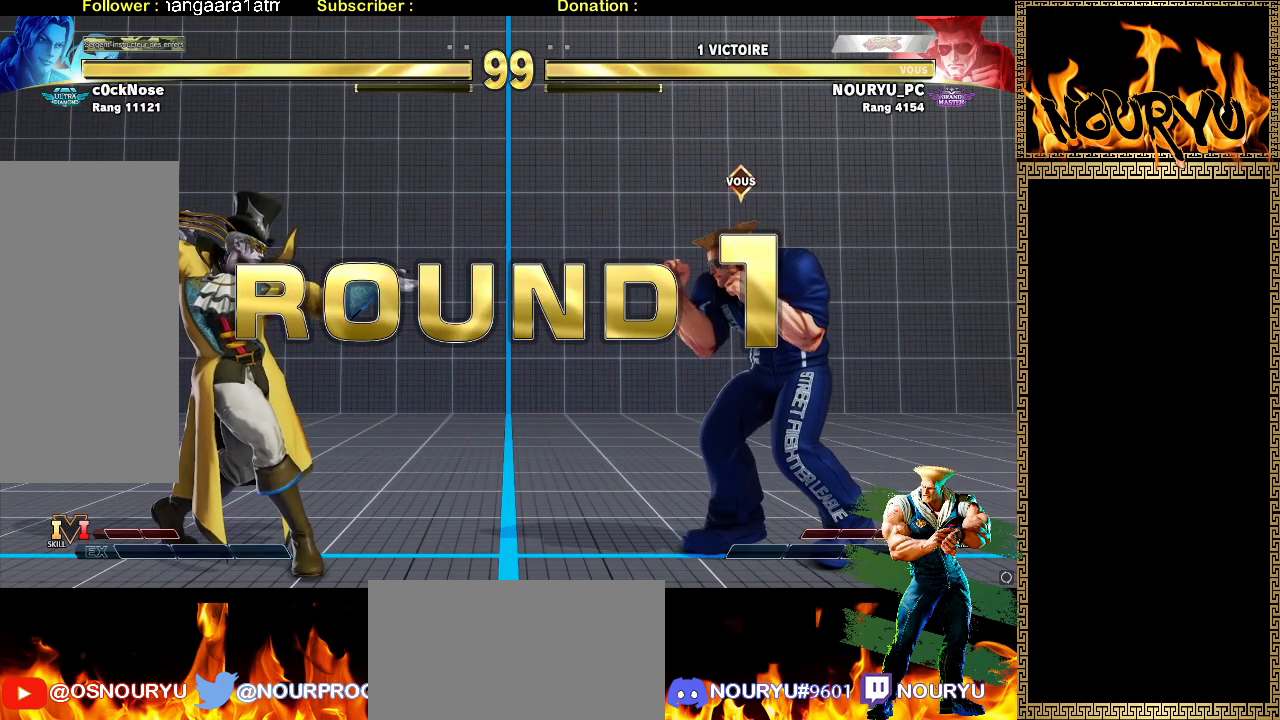
{"dt_ms": 500, "buttons": [], "left_stick": "up-left", "events": []}
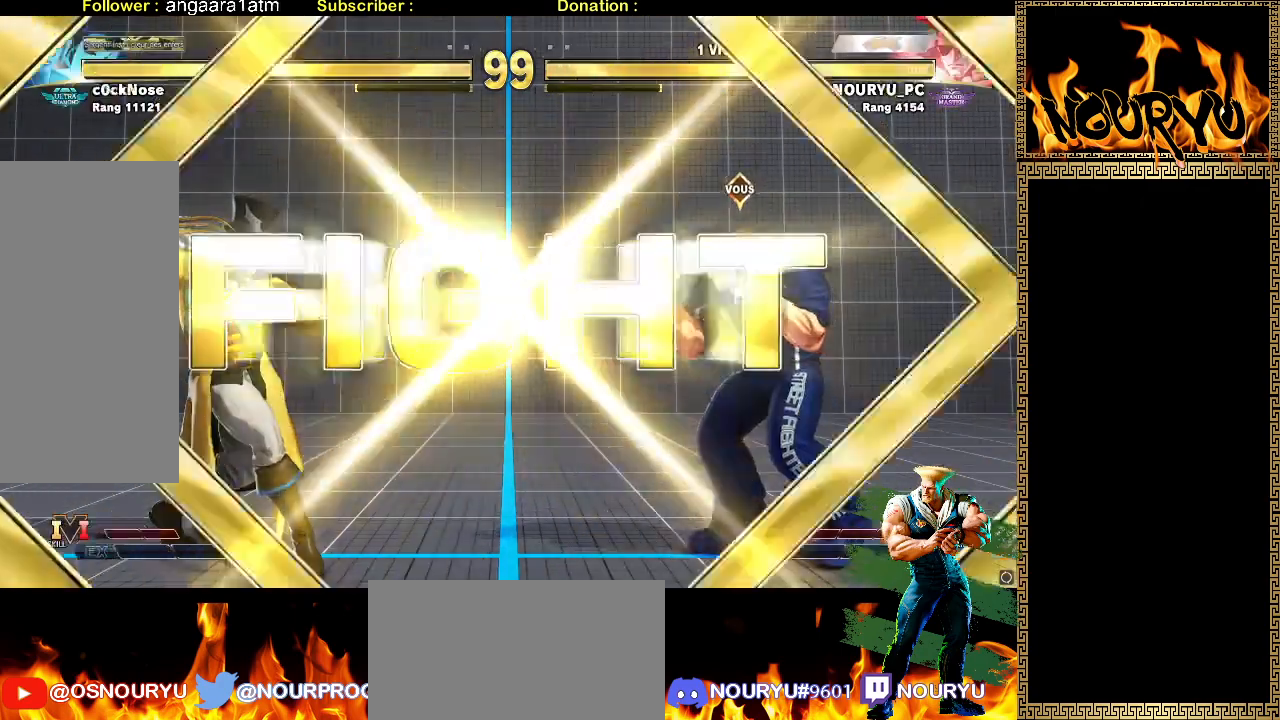
{"dt_ms": 500, "buttons": [], "left_stick": "up-left", "events": []}
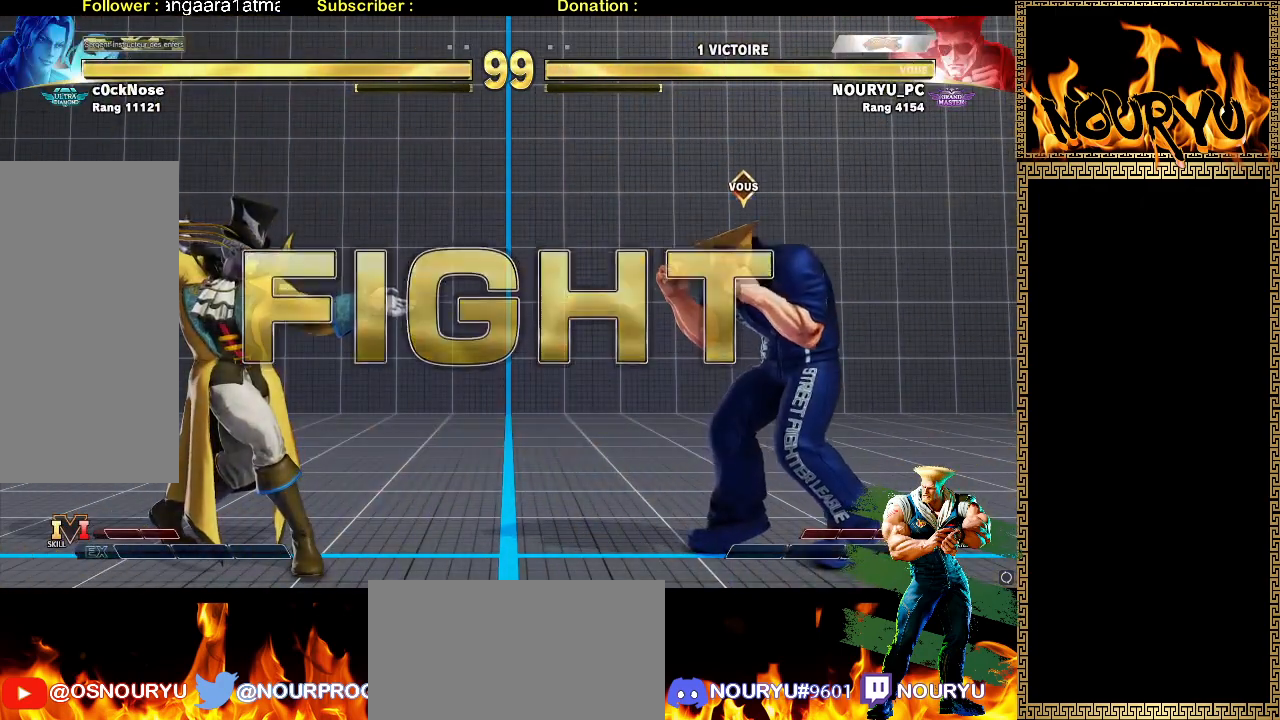
{"dt_ms": 500, "buttons": [], "left_stick": "down-right", "events": [[467, "left_stick", "down-right"]]}
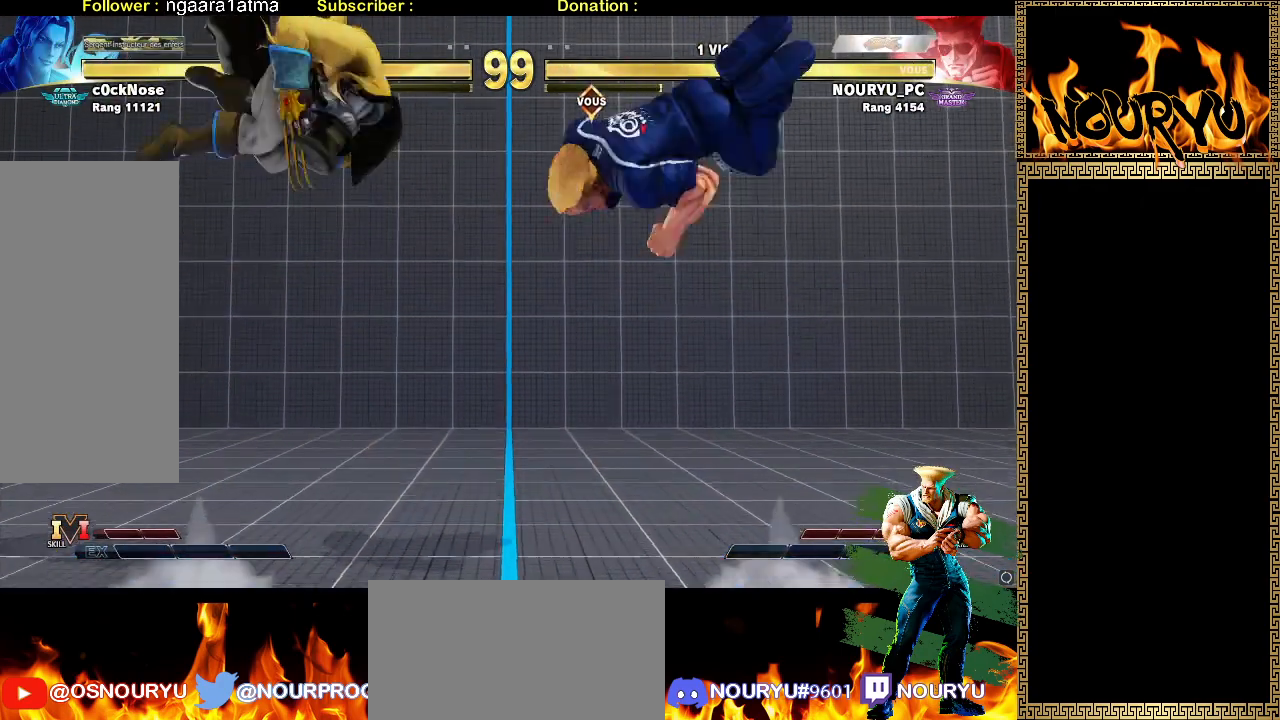
{"dt_ms": 500, "buttons": [], "left_stick": "down-right", "events": [[150, "R2", "down"], [267, "R2", "up"]]}
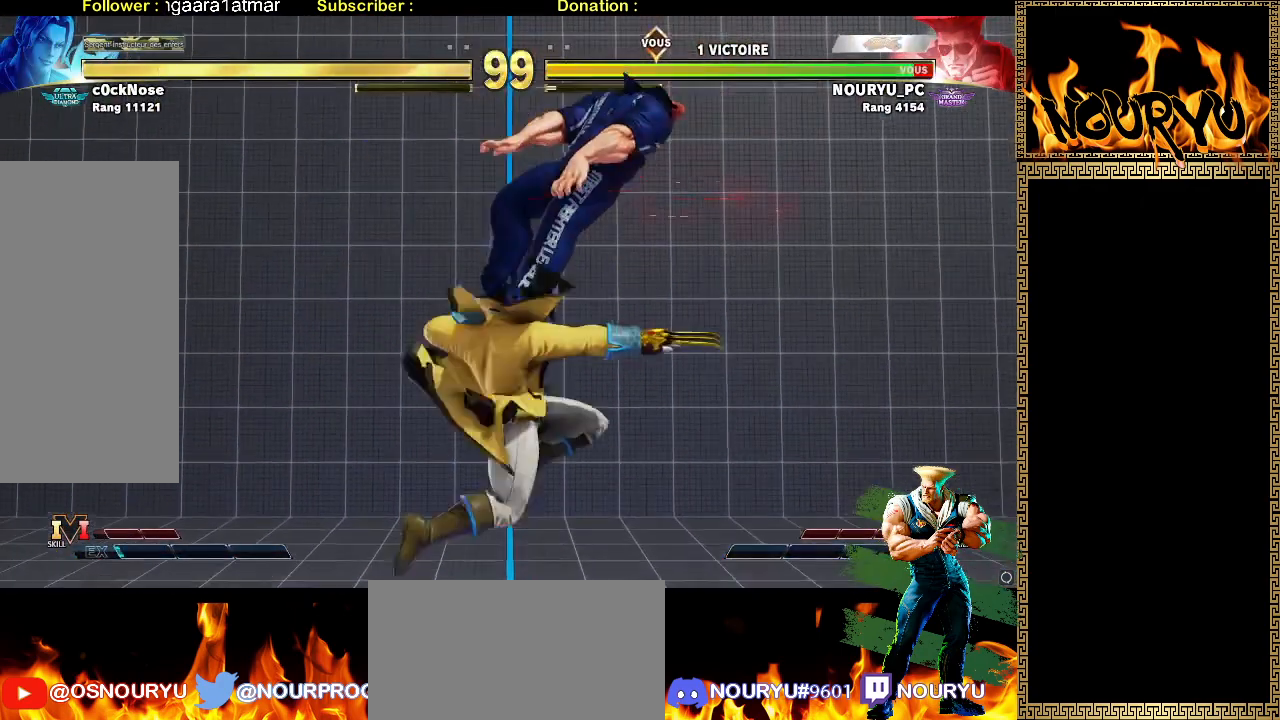
{"dt_ms": 500, "buttons": [], "left_stick": "left", "events": [[400, "left_stick", "center"], [500, "left_stick", "left"]]}
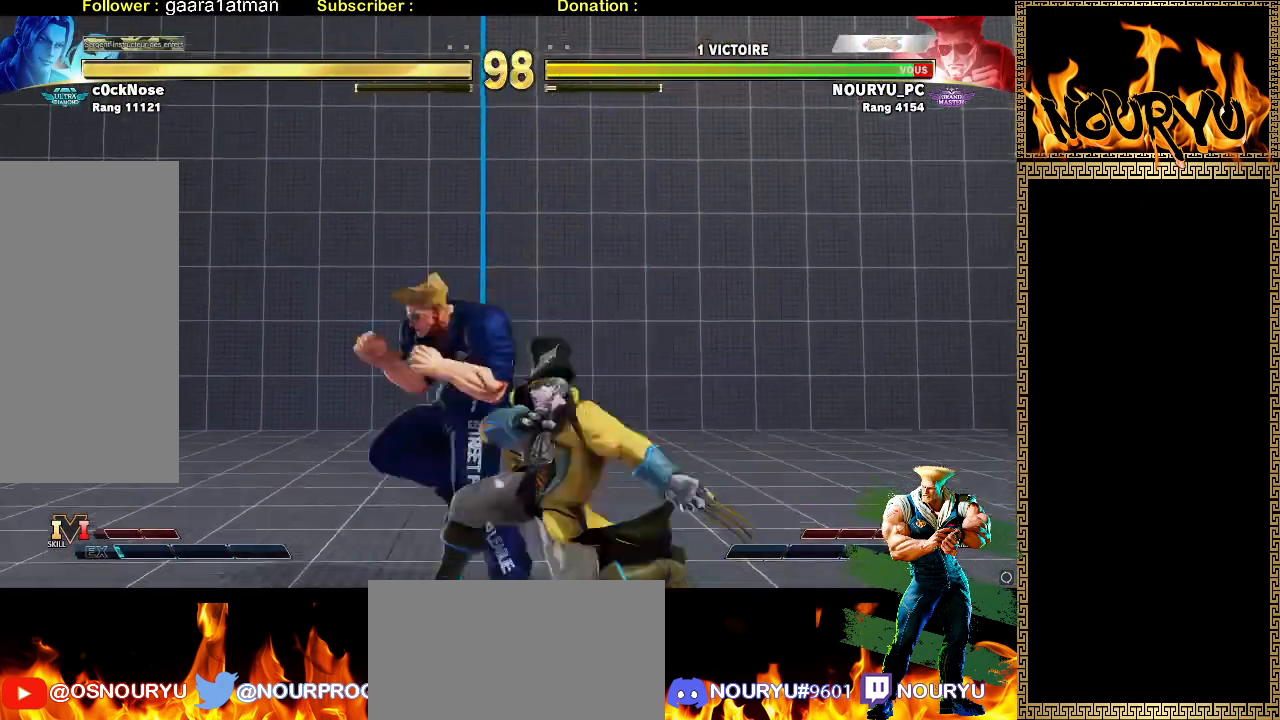
{"dt_ms": 500, "buttons": [], "left_stick": "left", "events": []}
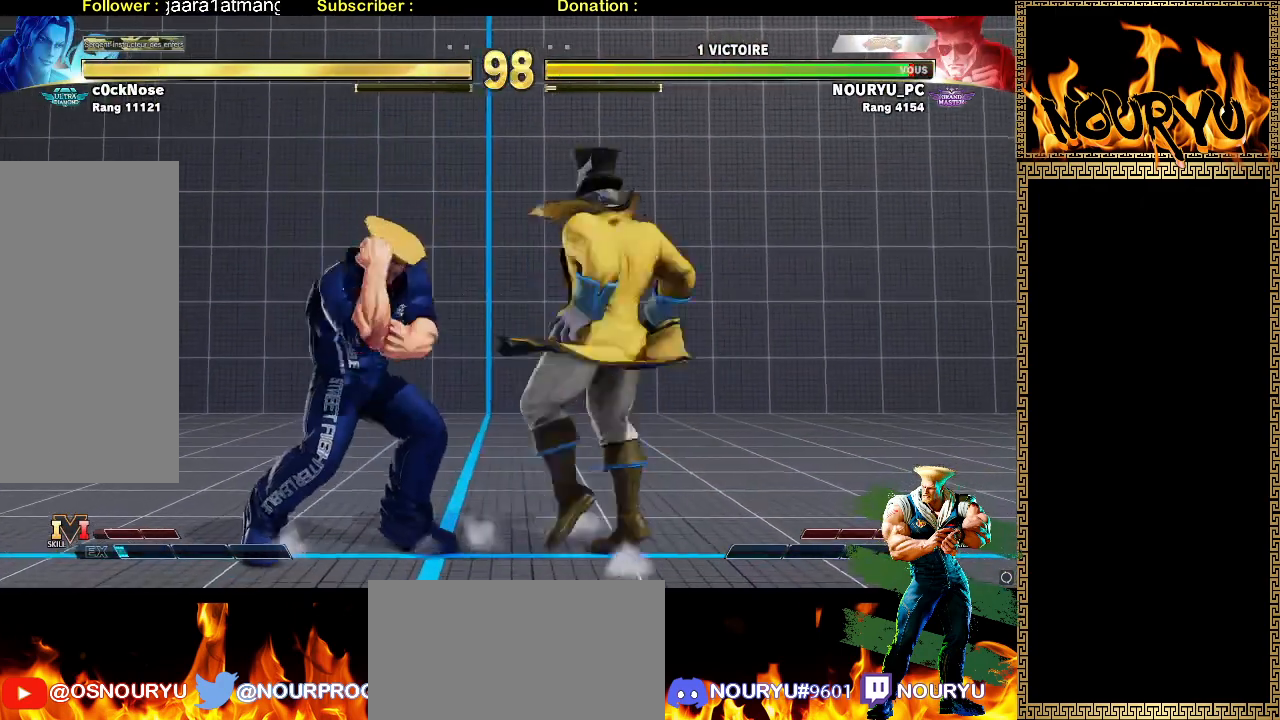
{"dt_ms": 500, "buttons": [], "left_stick": "up-left", "events": [[483, "left_stick", "up-left"]]}
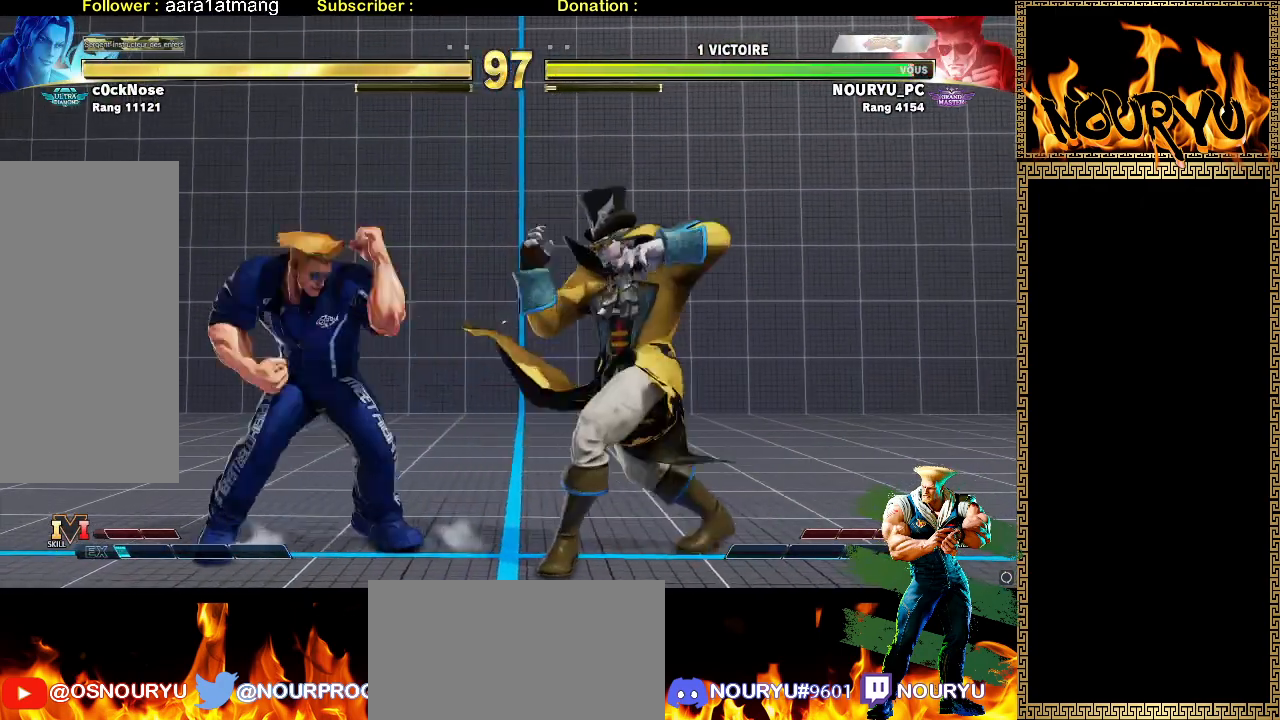
{"dt_ms": 500, "buttons": [], "left_stick": "left", "events": [[467, "left_stick", "left"]]}
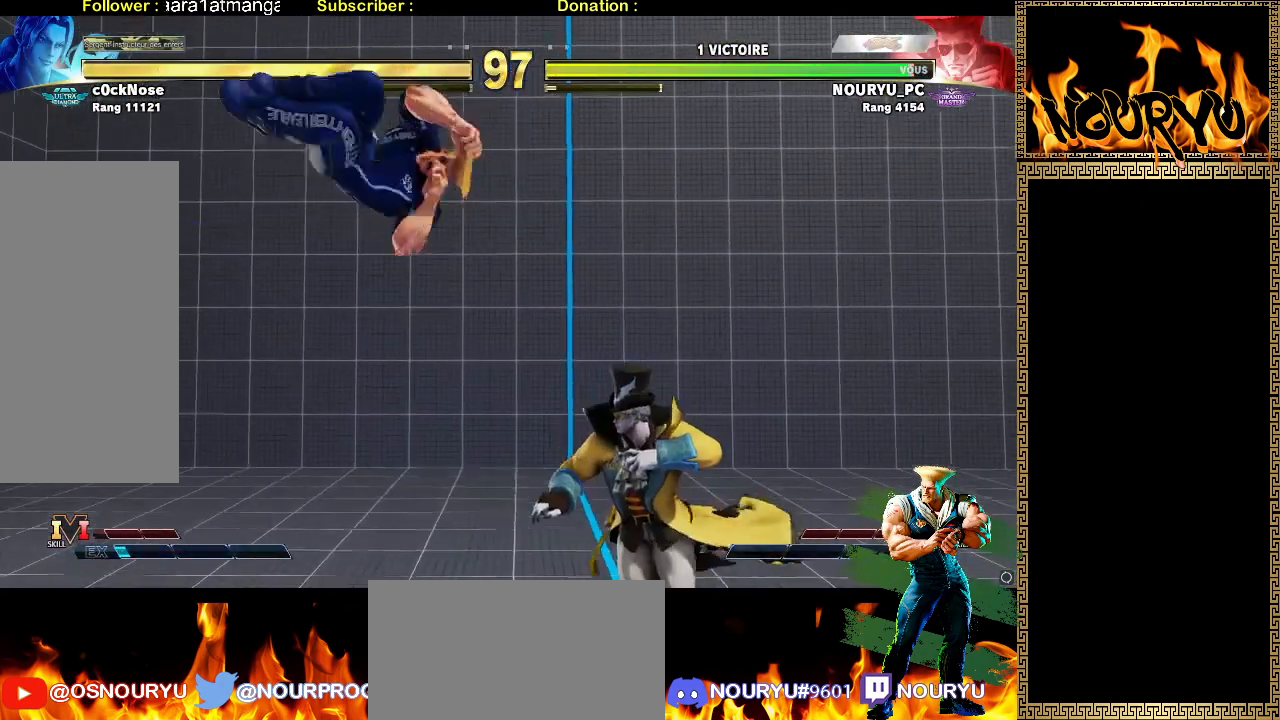
{"dt_ms": 500, "buttons": [], "left_stick": "down-left", "events": [[17, "left_stick", "down-left"]]}
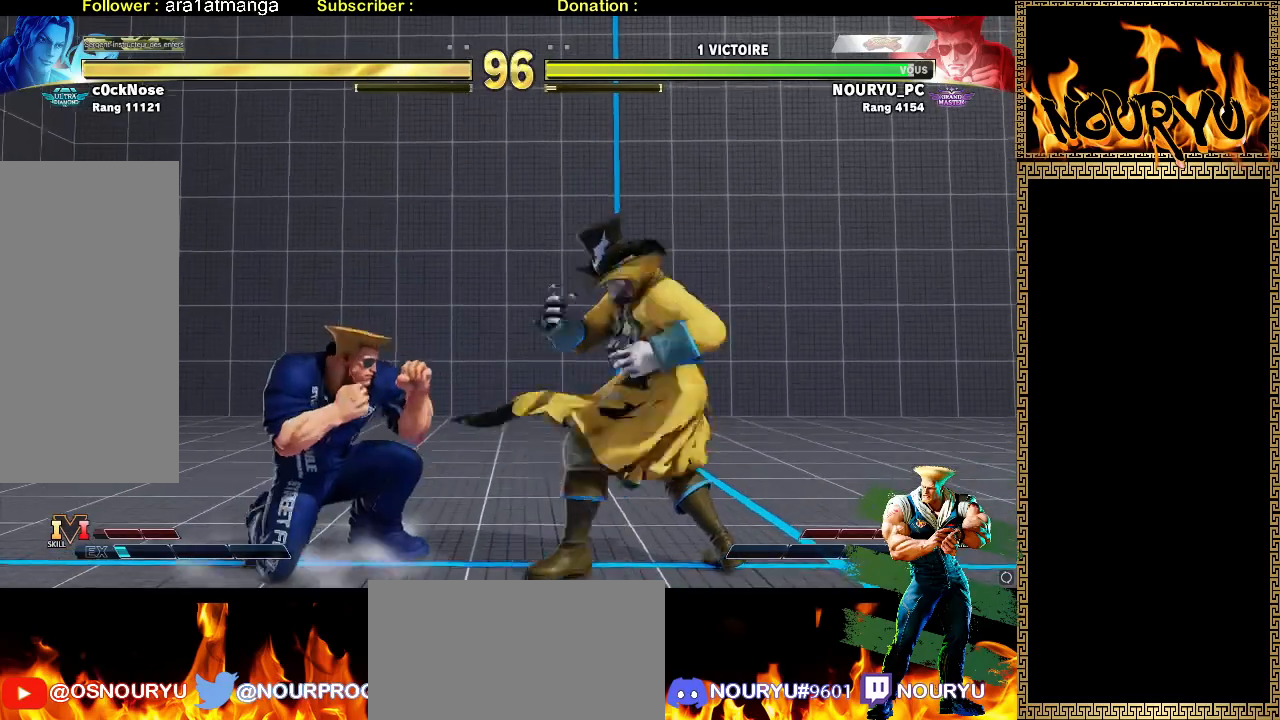
{"dt_ms": 500, "buttons": [], "left_stick": "down-left", "events": []}
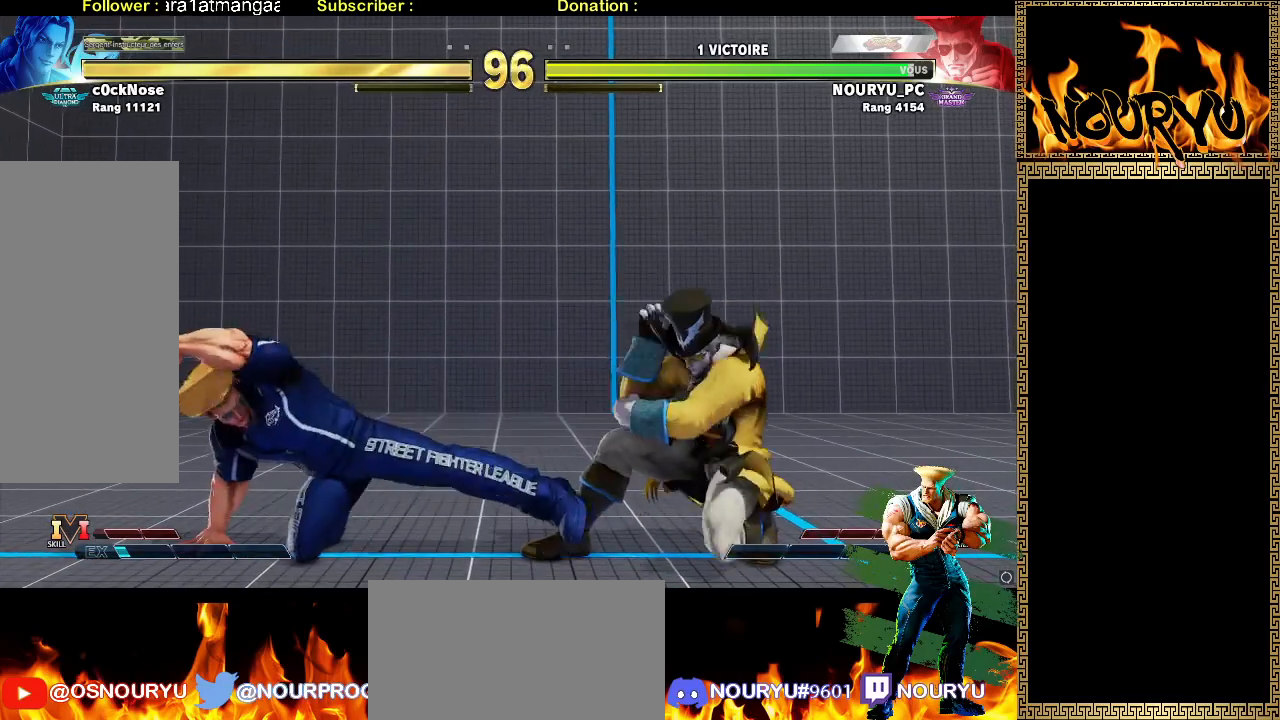
{"dt_ms": 500, "buttons": [], "left_stick": "down-left", "events": []}
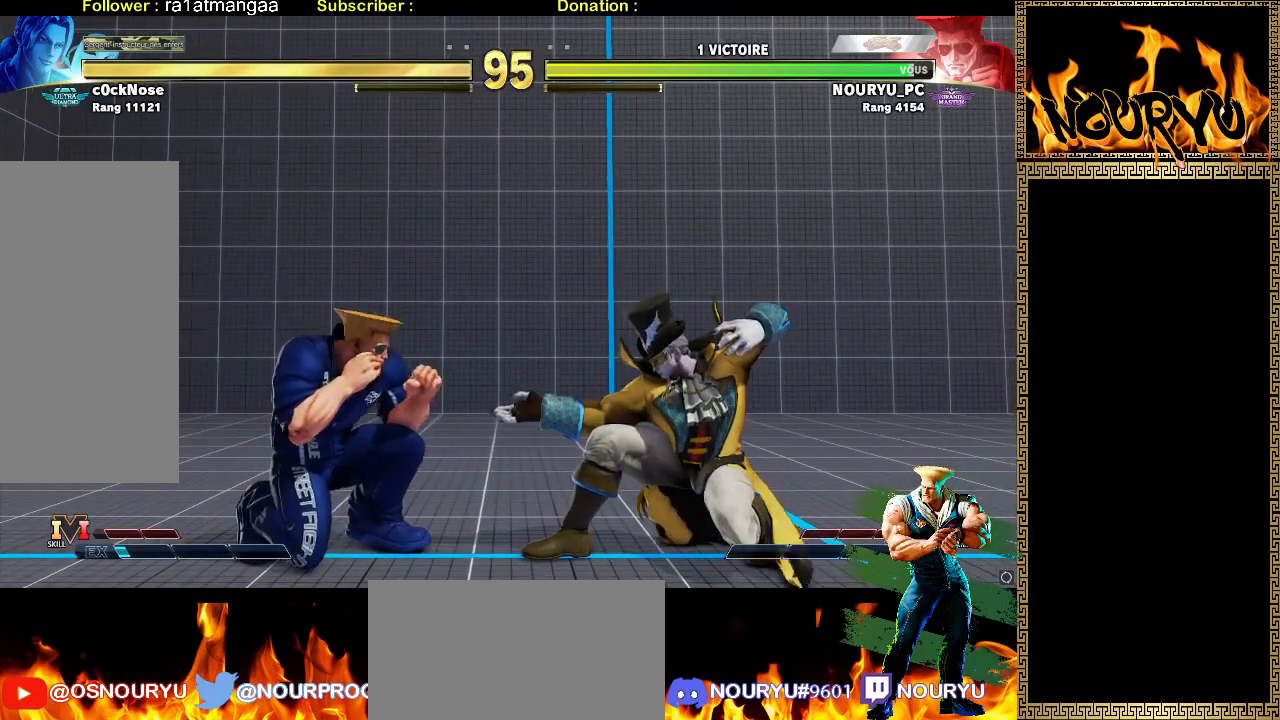
{"dt_ms": 500, "buttons": [], "left_stick": "down-left", "events": []}
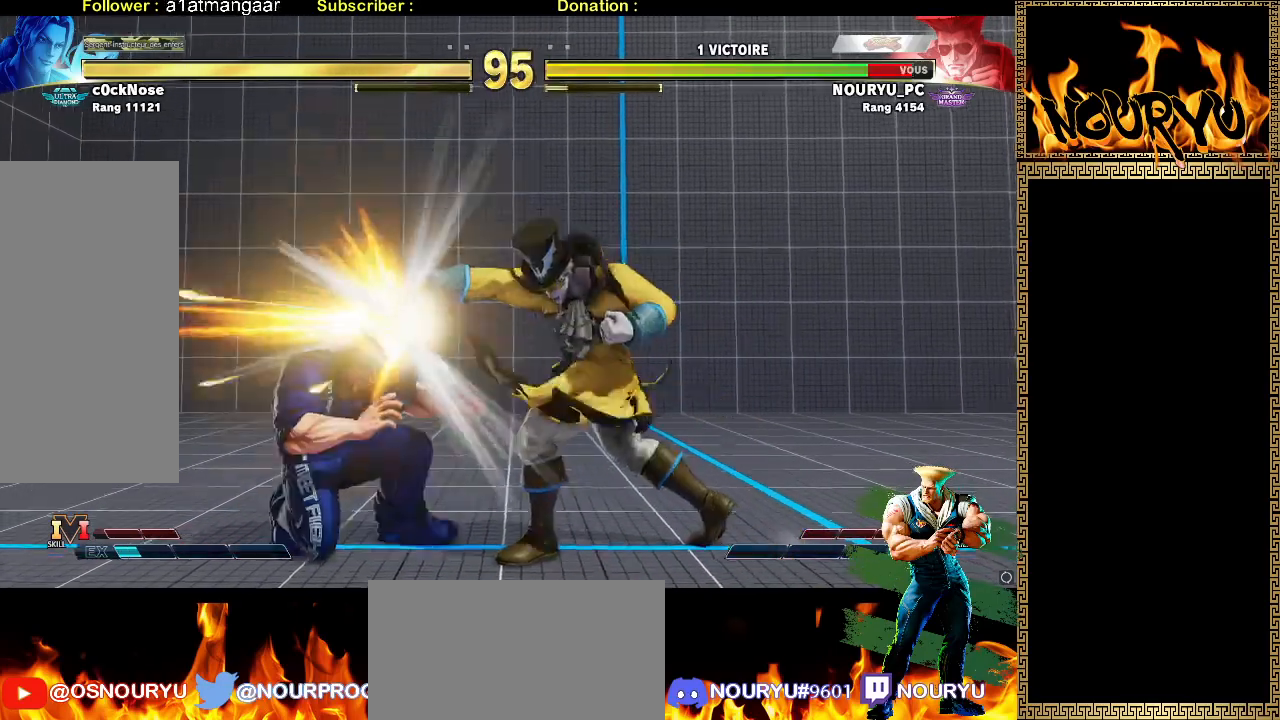
{"dt_ms": 500, "buttons": [], "left_stick": "down-left", "events": []}
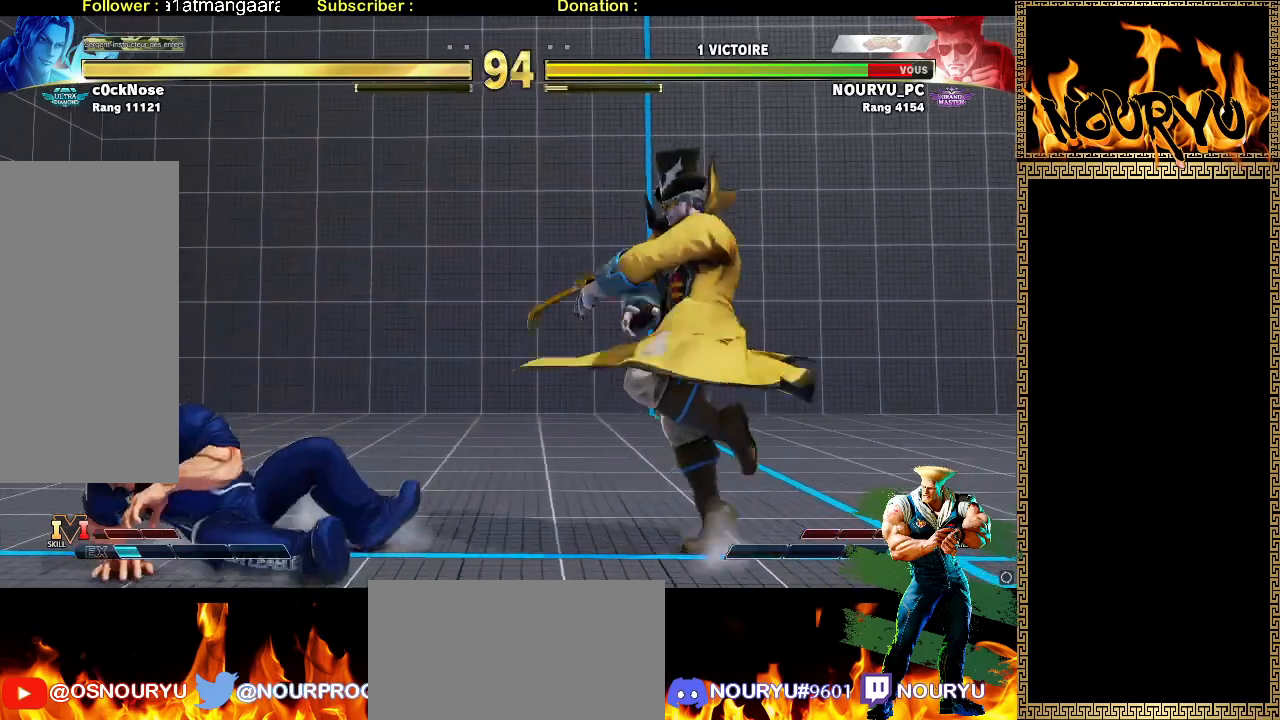
{"dt_ms": 500, "buttons": [], "left_stick": "down-left", "events": []}
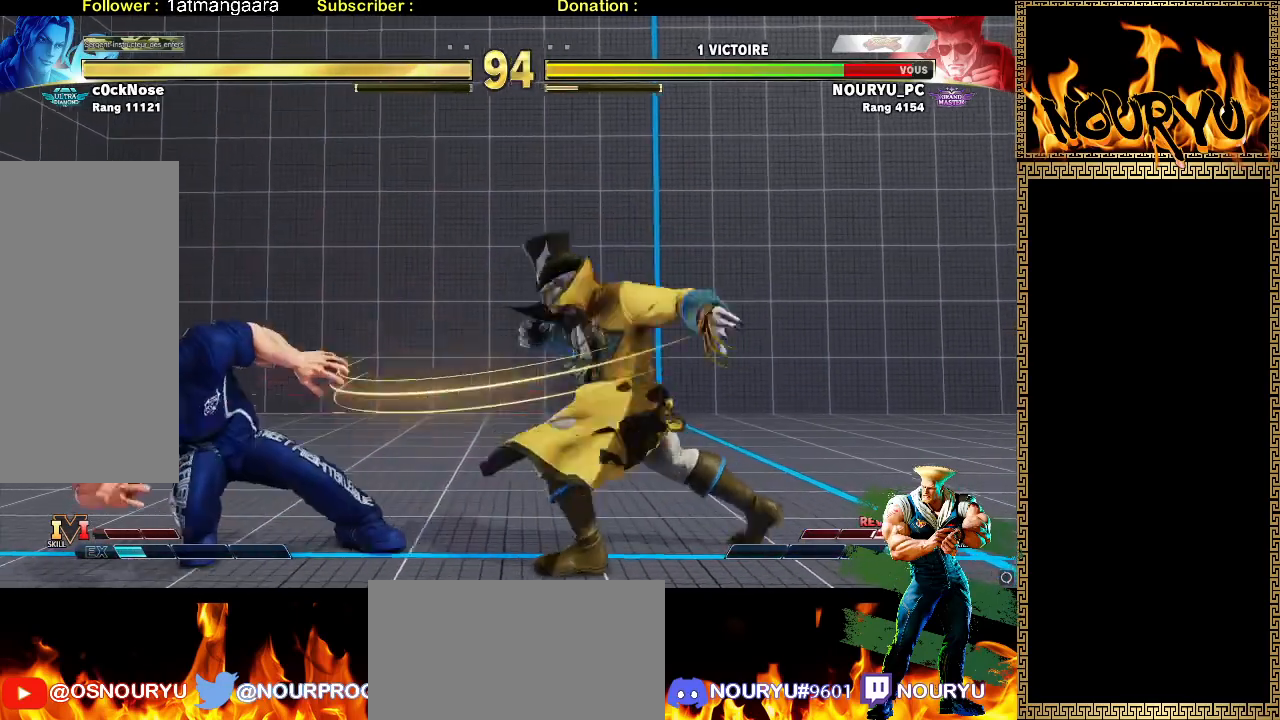
{"dt_ms": 500, "buttons": [], "left_stick": "down-left", "events": [[167, "R2", "down"], [283, "R2", "up"]]}
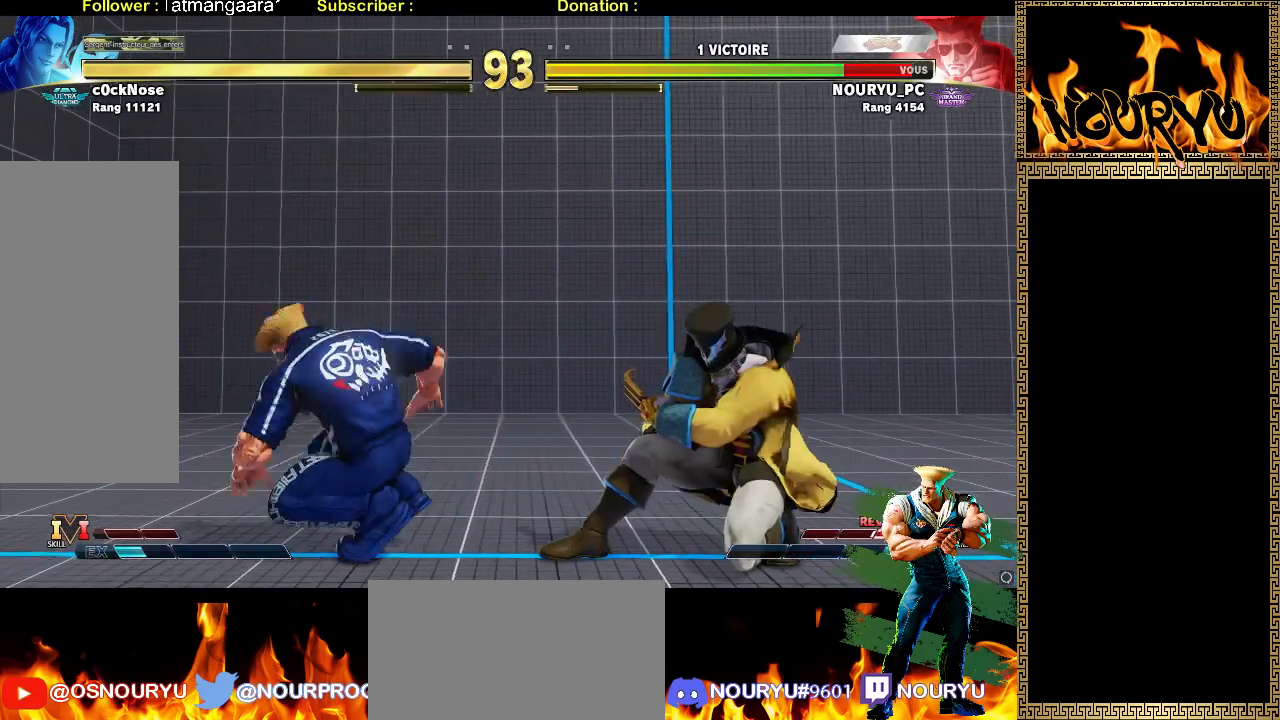
{"dt_ms": 500, "buttons": [], "left_stick": "down-left", "events": []}
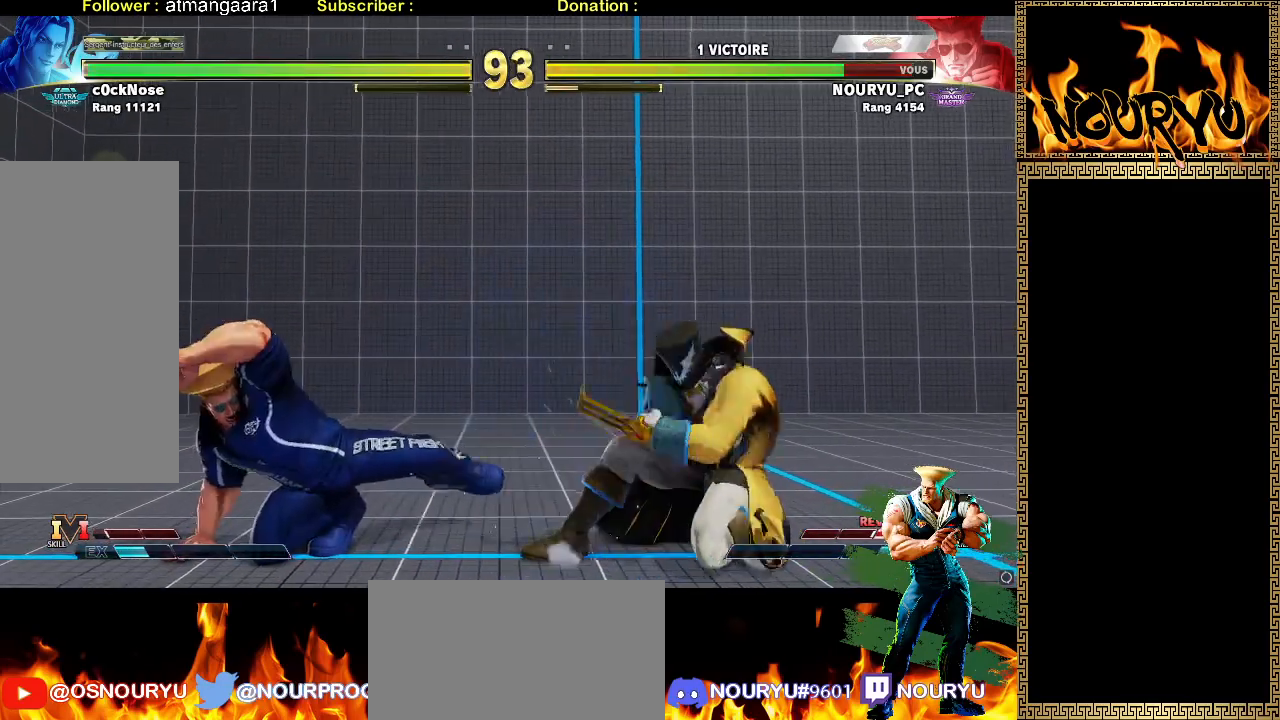
{"dt_ms": 500, "buttons": [], "left_stick": "down-left", "events": []}
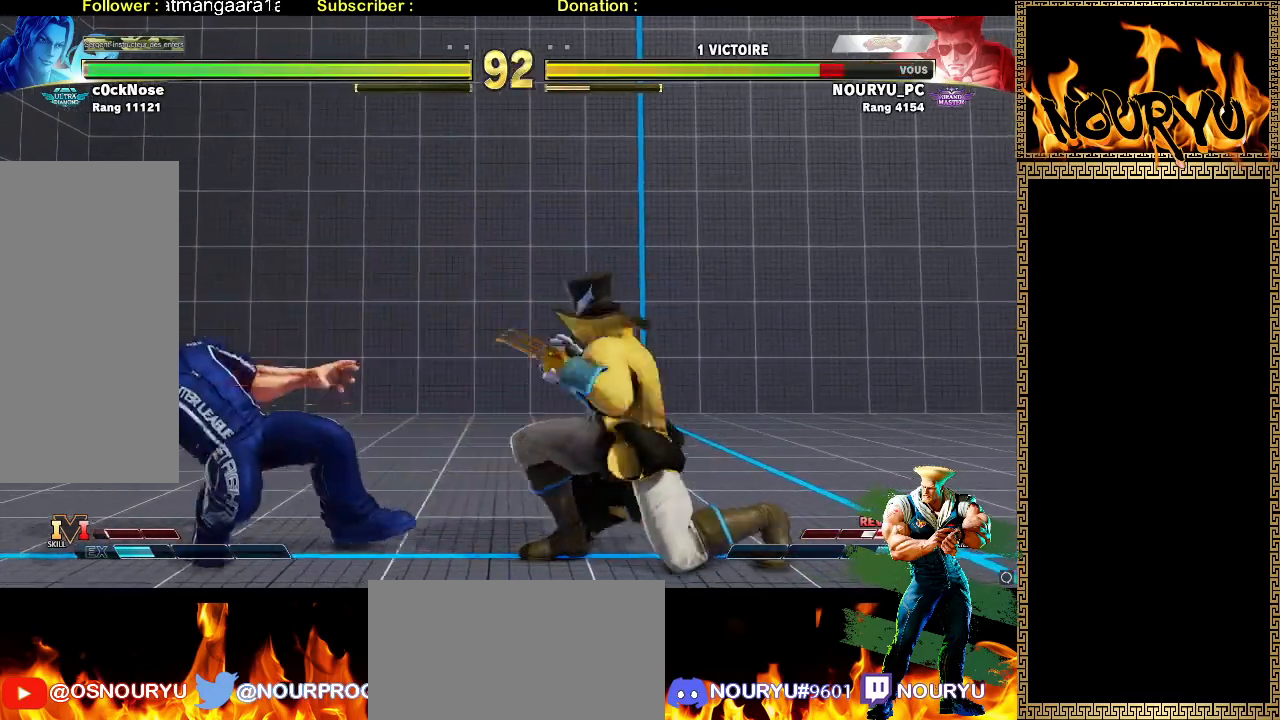
{"dt_ms": 1000, "buttons": [], "left_stick": "down-left", "events": [[217, "TRIANGLE", "down"], [433, "TRIANGLE", "up"], [433, "left_stick", "right"], [483, "TRIANGLE", "down"], [550, "left_stick", "down-left"], [617, "TRIANGLE", "up"]]}
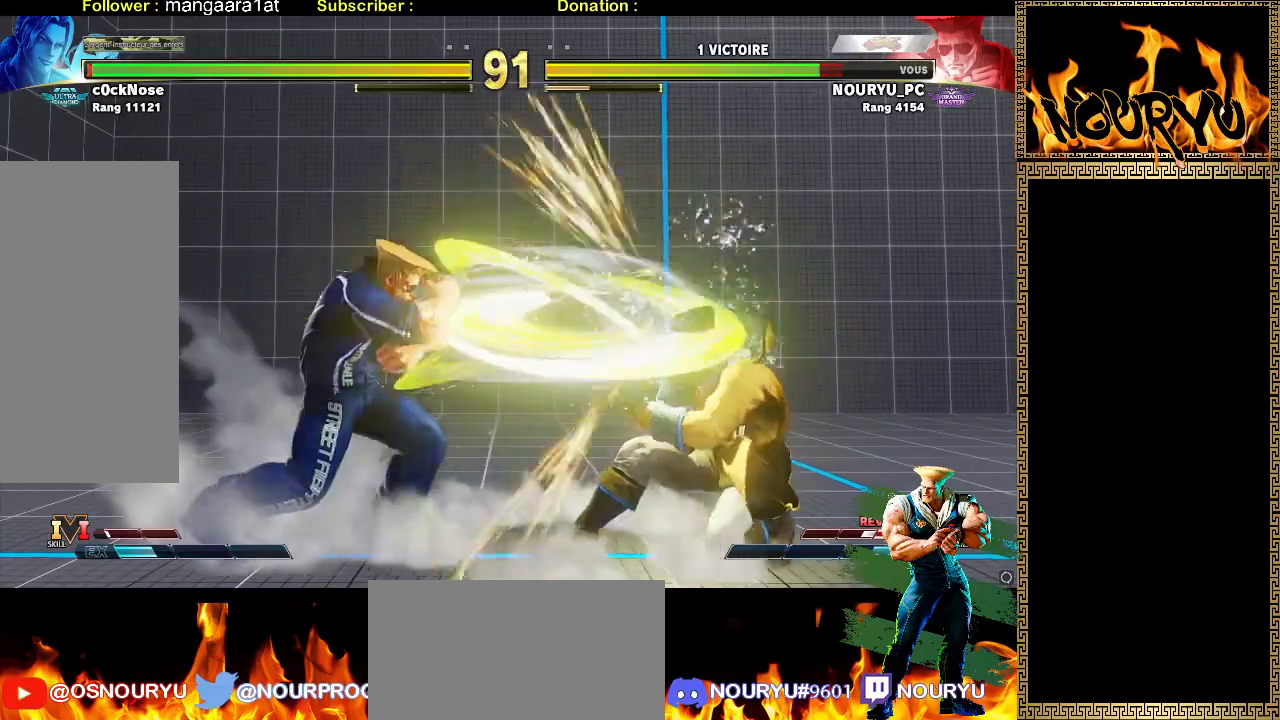
{"dt_ms": 1000, "buttons": [], "left_stick": "down-left", "events": [[417, "left_stick", "right"], [500, "left_stick", "down"], [533, "left_stick", "down-left"]]}
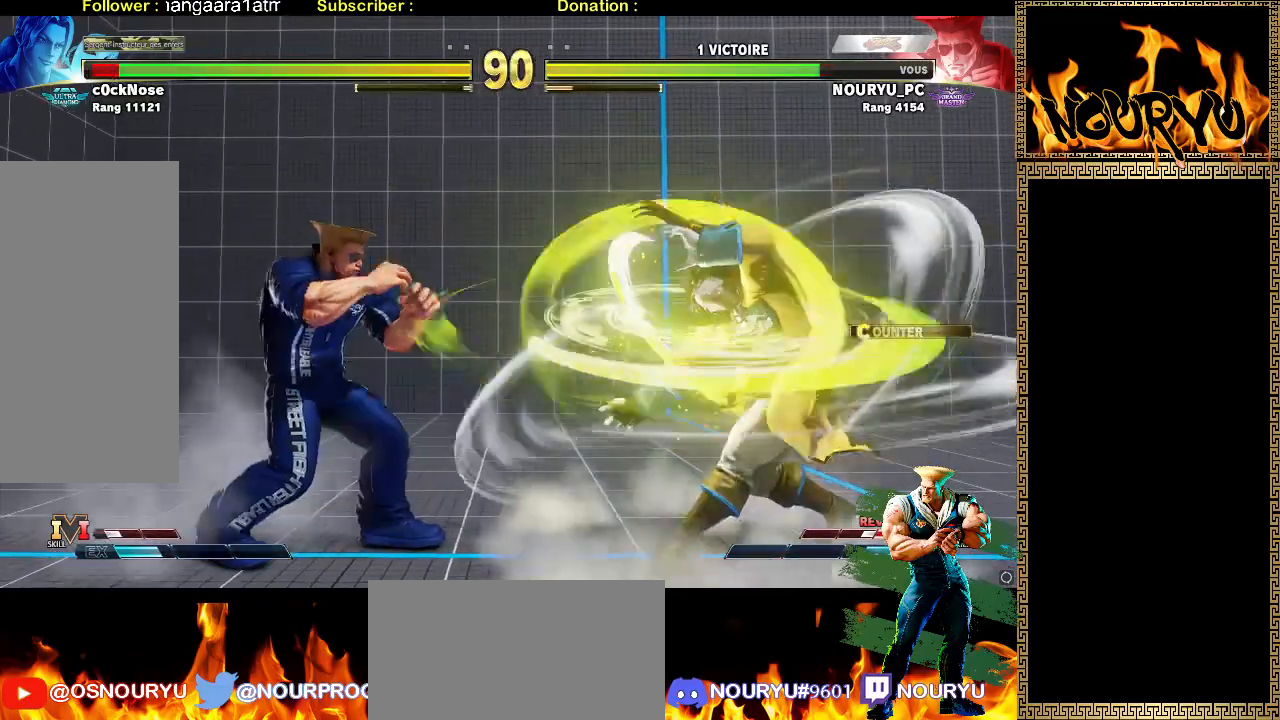
{"dt_ms": 500, "buttons": [], "left_stick": "up-right", "events": [[417, "left_stick", "up-right"]]}
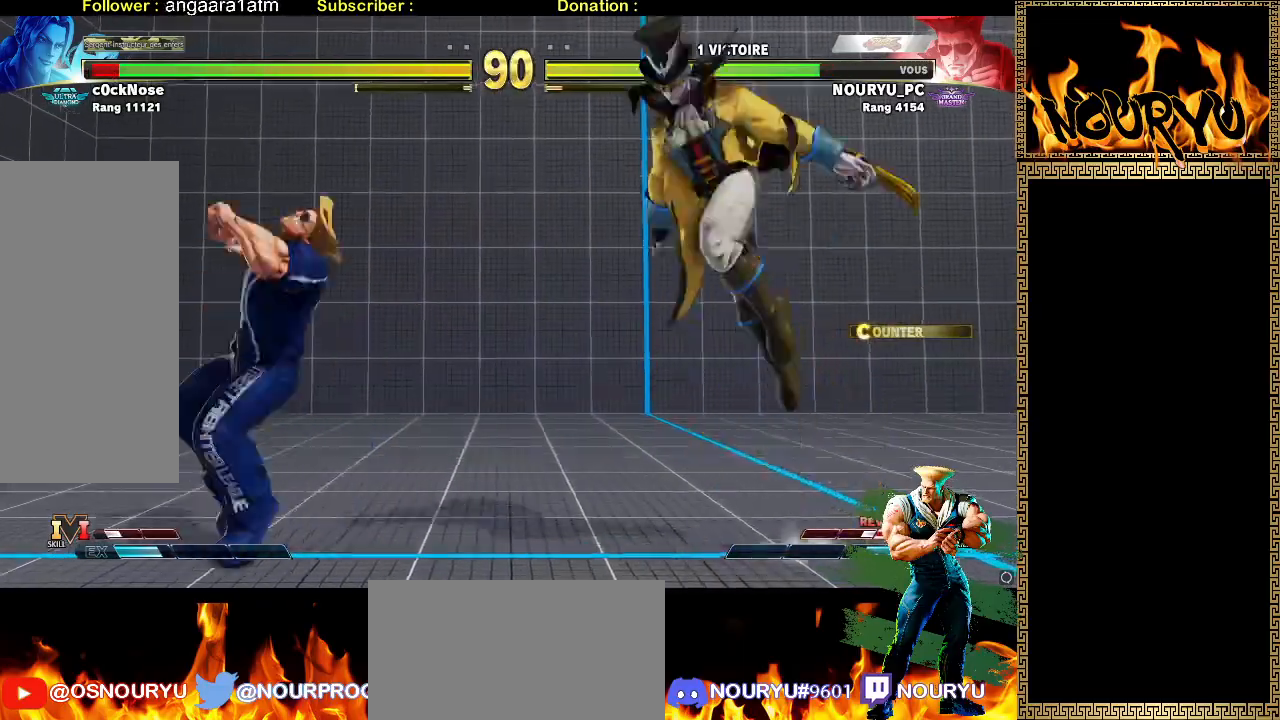
{"dt_ms": 500, "buttons": [], "left_stick": "down-left", "events": [[50, "left_stick", "down-left"]]}
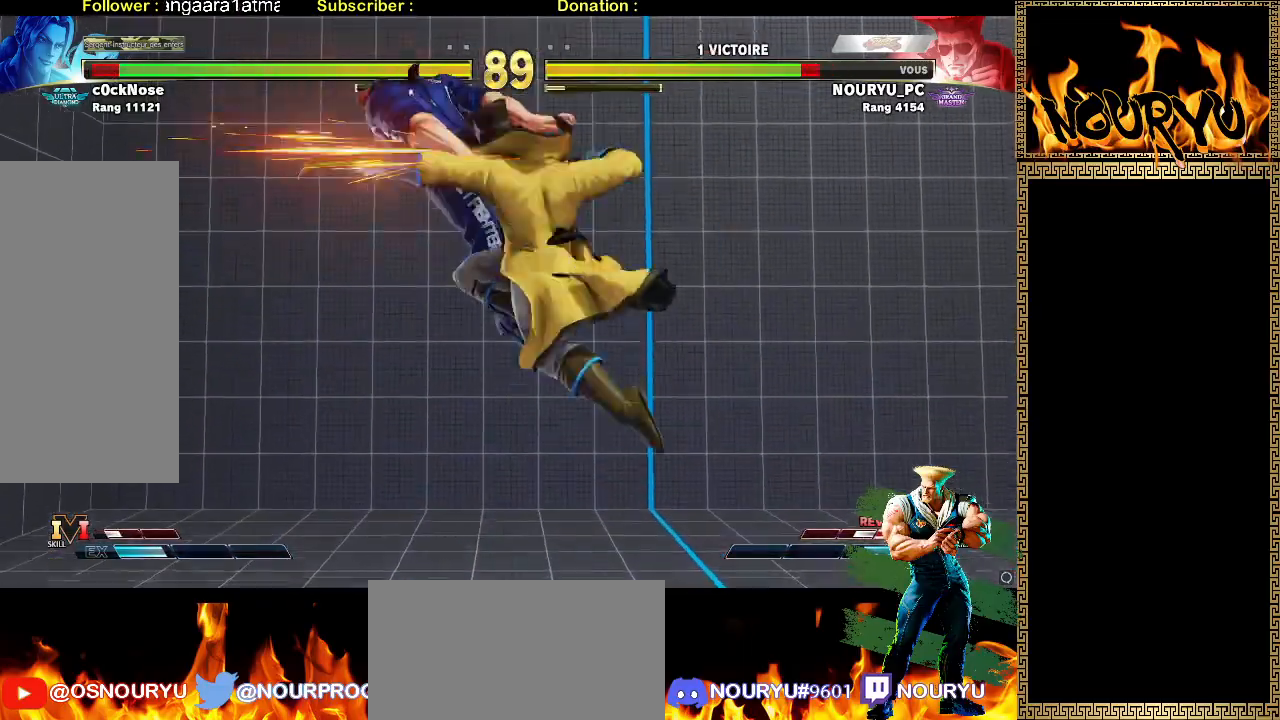
{"dt_ms": 500, "buttons": [], "left_stick": "down-left", "events": []}